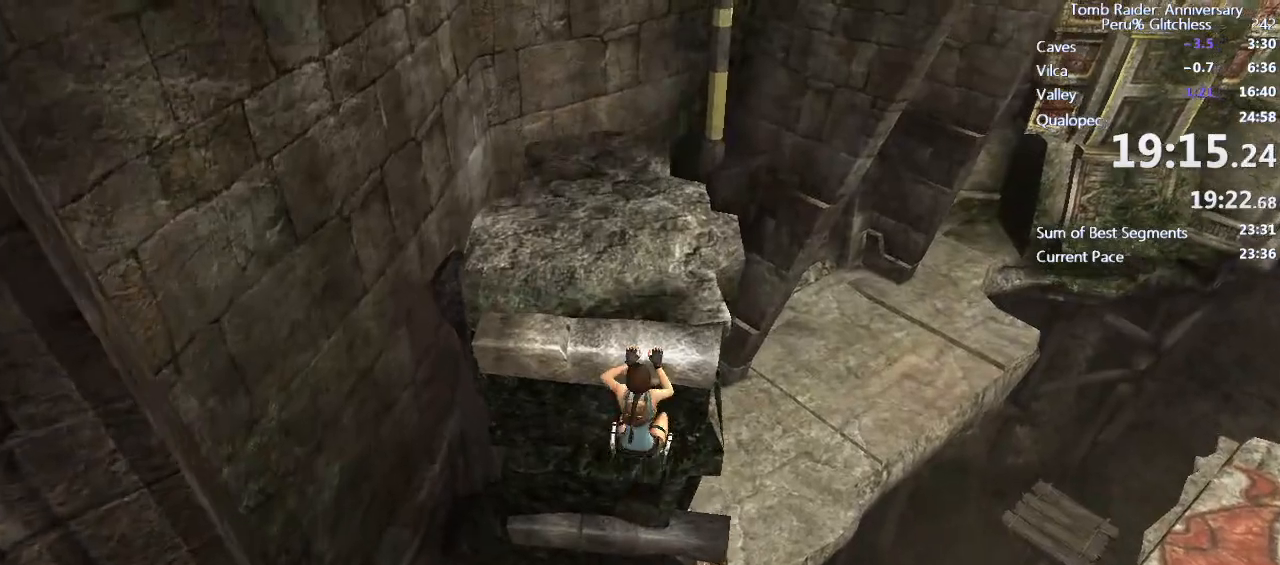
Gameplay with keyboard and mouse; each line is a JSON object with the keys and mouse buttons held at the frame after it. "events" lists presses ("down") and releases ("up") of "1", "2", "3", "4", "5", "a", "alt", "c", "caps_lock", "ctrl", "d", "e", "f", "g", "q", "r", "s", "shift", "space", "t", "tab", "v", "w", "x", "z", "mouse_left", "mouse_wheel" and "mouse_right" between this image and that frame as [ms after this image, input, new state], when the widget could be followed in between. "mouse_left", "mouse_wheel", "mouse_right" = the "left", "wheel", "right" buttons of the "mouse" list. No other keys are recorded. "wheel" means that the mouse wheel is clicked or scrolled. Not read: mouse_move.
{"keys": ["shift", "space", "w"], "mouse": [], "events": [[433, "space", "down"]]}
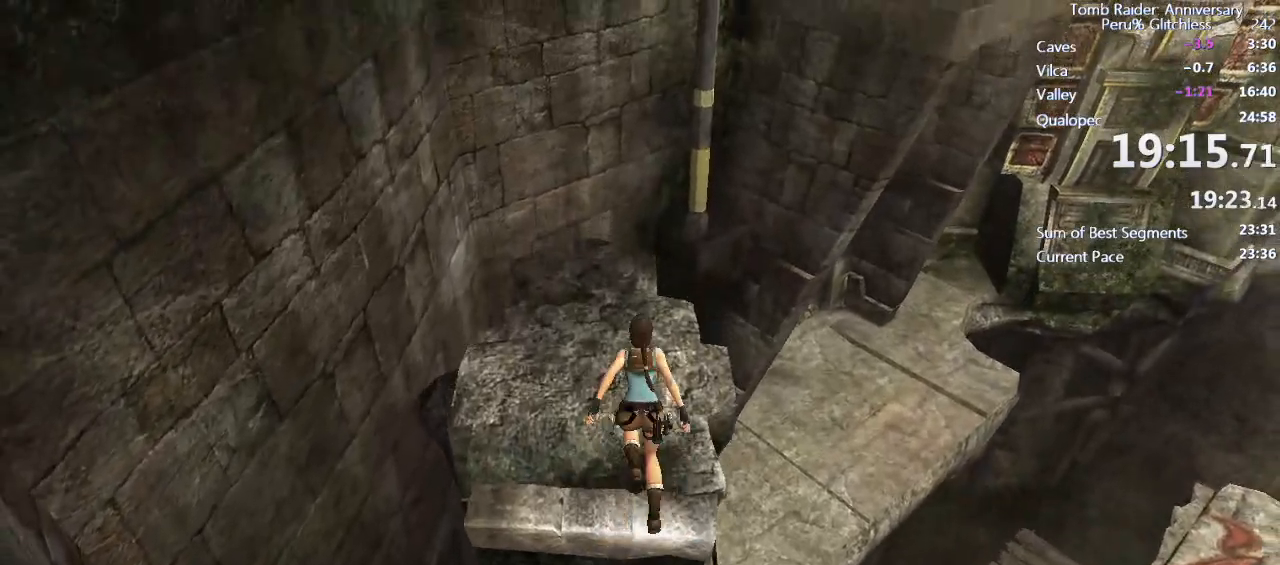
{"keys": ["shift", "w"], "mouse": [], "events": [[133, "space", "up"]]}
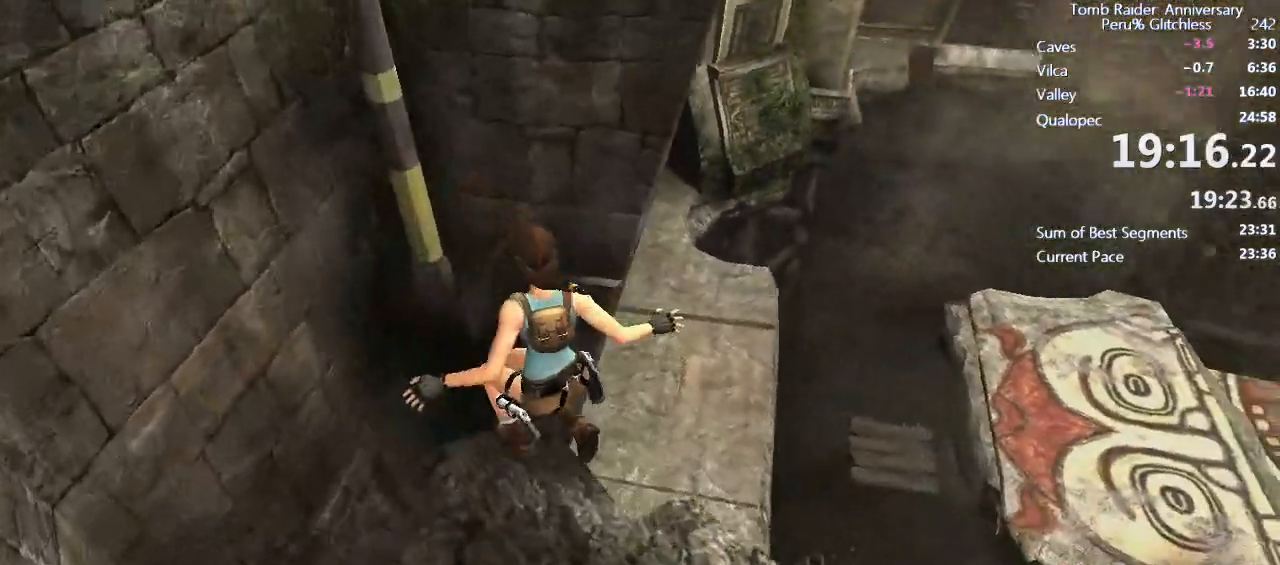
{"keys": ["shift", "space", "w"], "mouse": [], "events": [[50, "space", "down"]]}
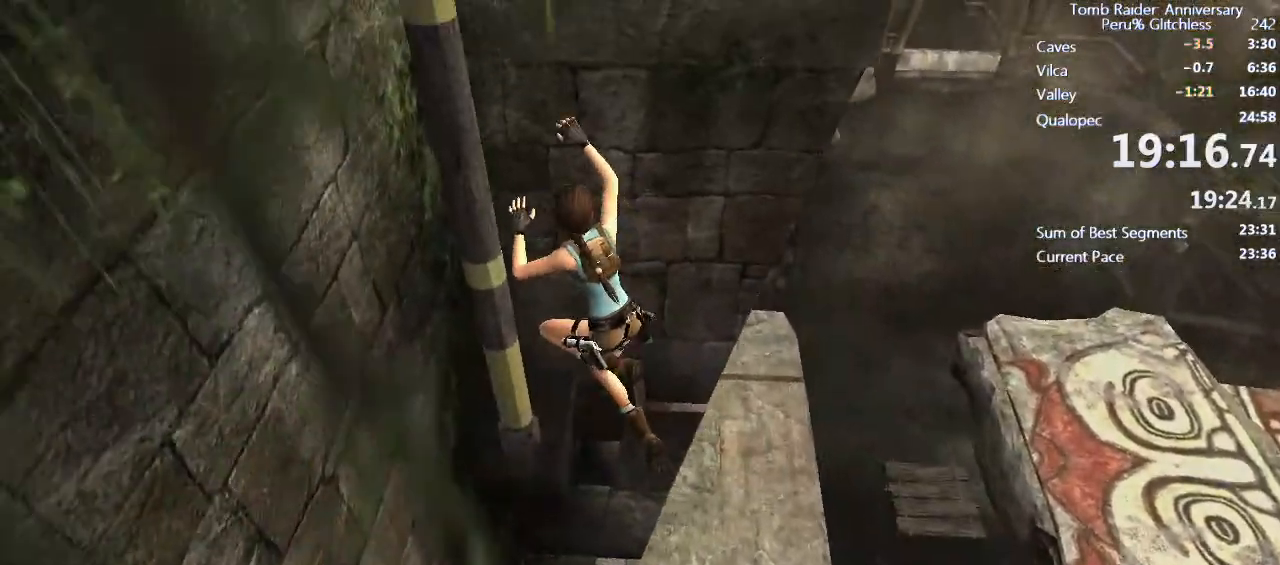
{"keys": ["shift", "w"], "mouse": [], "events": [[100, "space", "up"], [200, "e", "down"], [250, "e", "up"], [300, "e", "down"], [333, "e", "up"], [450, "e", "down"], [483, "e", "up"]]}
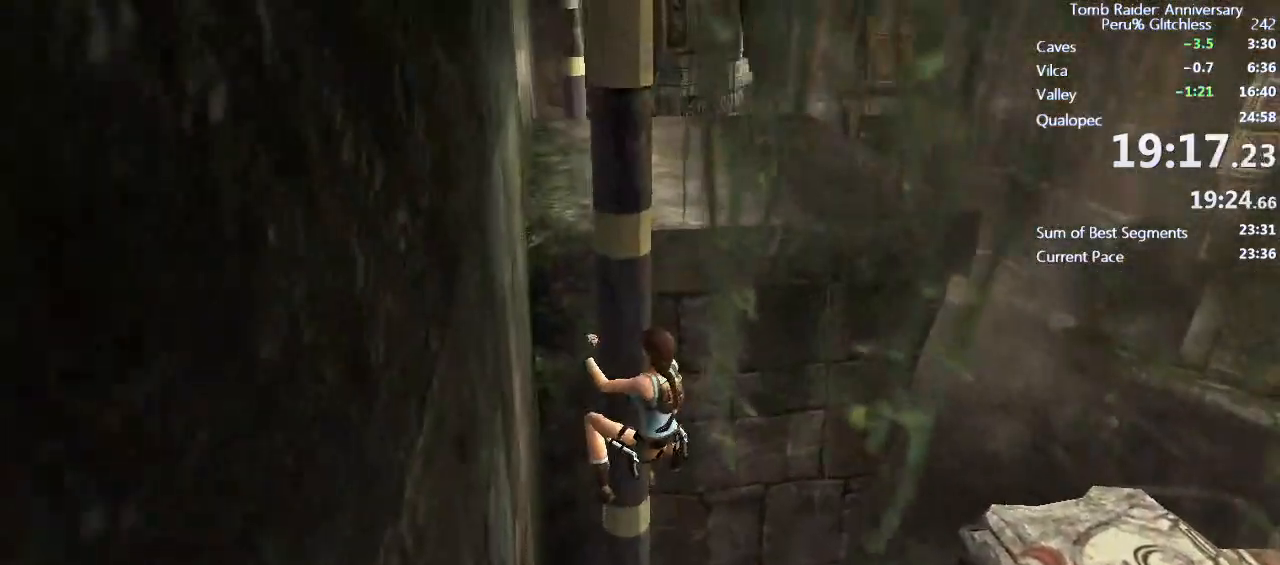
{"keys": ["shift", "w"], "mouse": [], "events": [[83, "e", "down"], [133, "e", "up"], [217, "e", "down"], [317, "e", "up"], [317, "space", "down"], [400, "space", "up"]]}
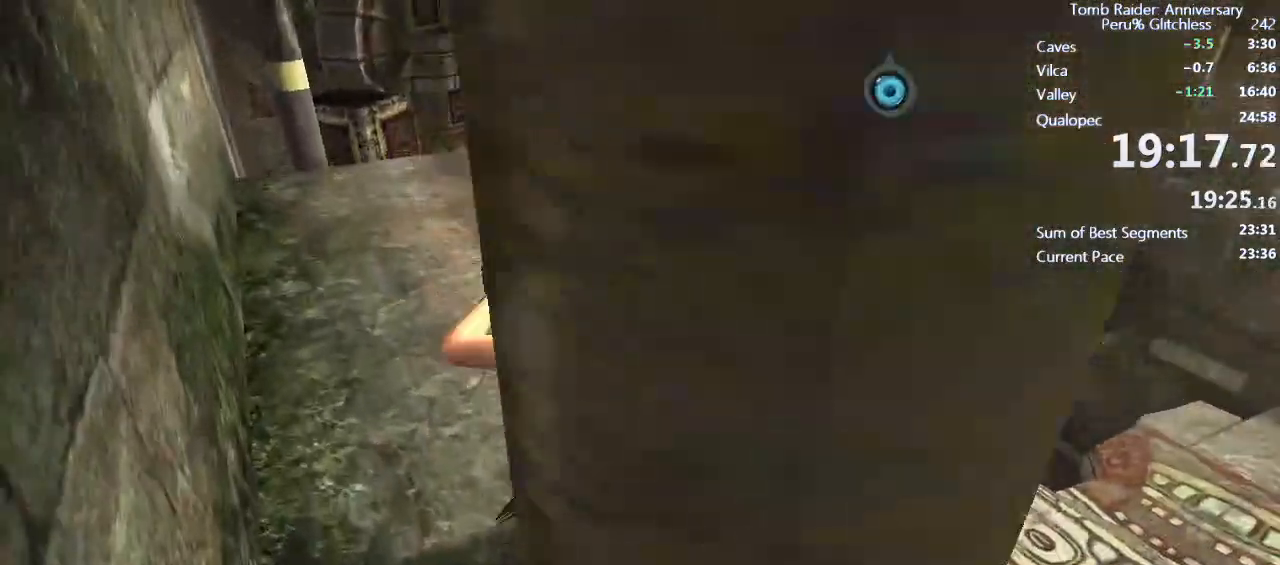
{"keys": ["shift", "w"], "mouse": ["right"], "events": [[467, "mouse_right", "down"]]}
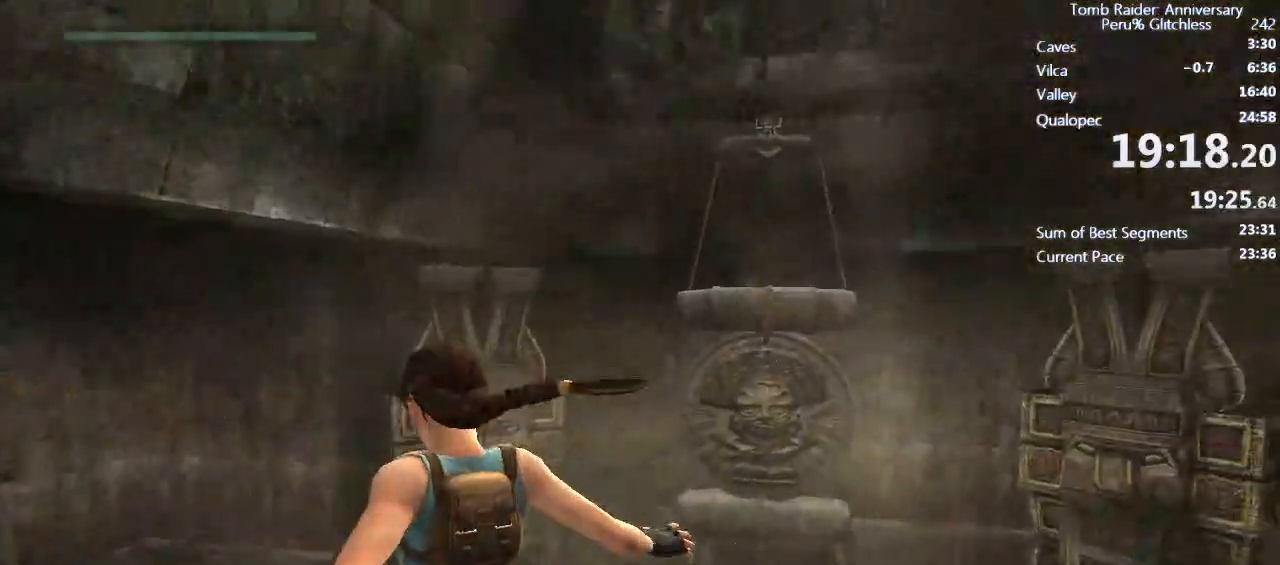
{"keys": ["d"], "mouse": ["right"], "events": [[17, "mouse_left", "down"], [117, "mouse_left", "up"], [117, "shift", "up"], [200, "d", "down"], [200, "mouse_left", "down"], [250, "mouse_left", "up"], [283, "w", "up"]]}
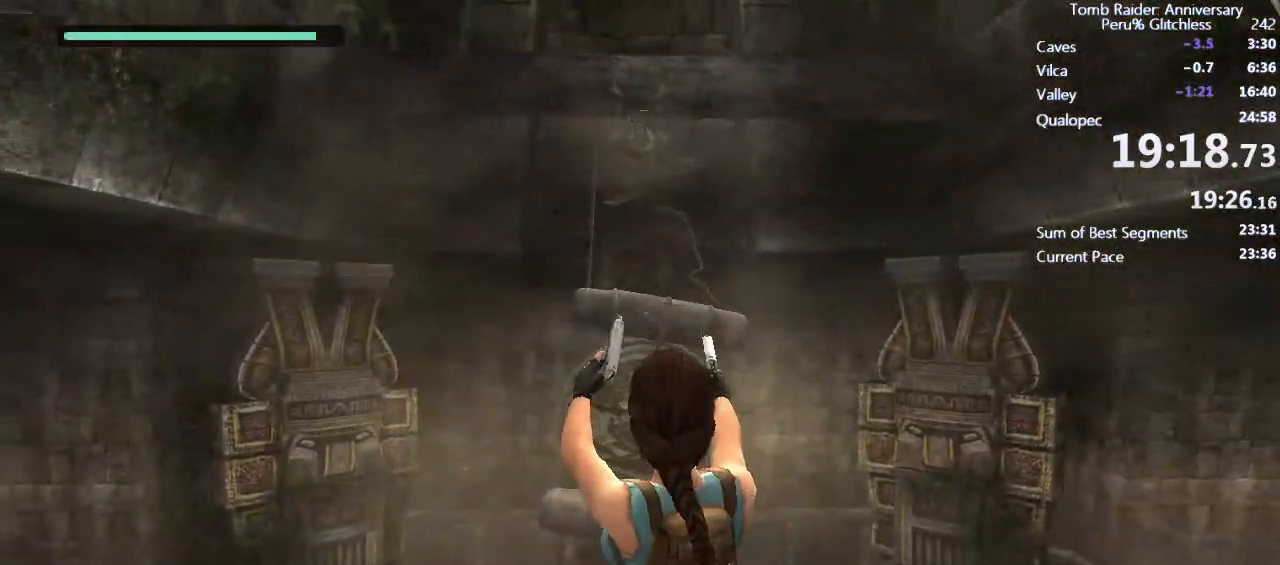
{"keys": ["w"], "mouse": [], "events": [[167, "d", "up"], [167, "mouse_right", "up"], [417, "w", "down"]]}
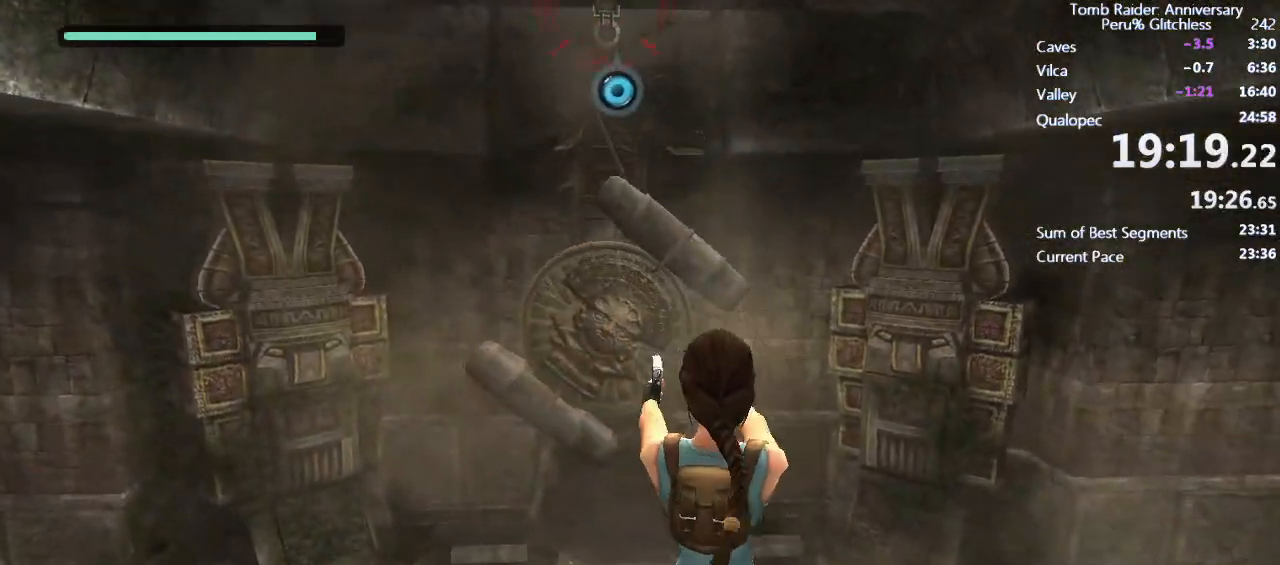
{"keys": ["w"], "mouse": [], "events": []}
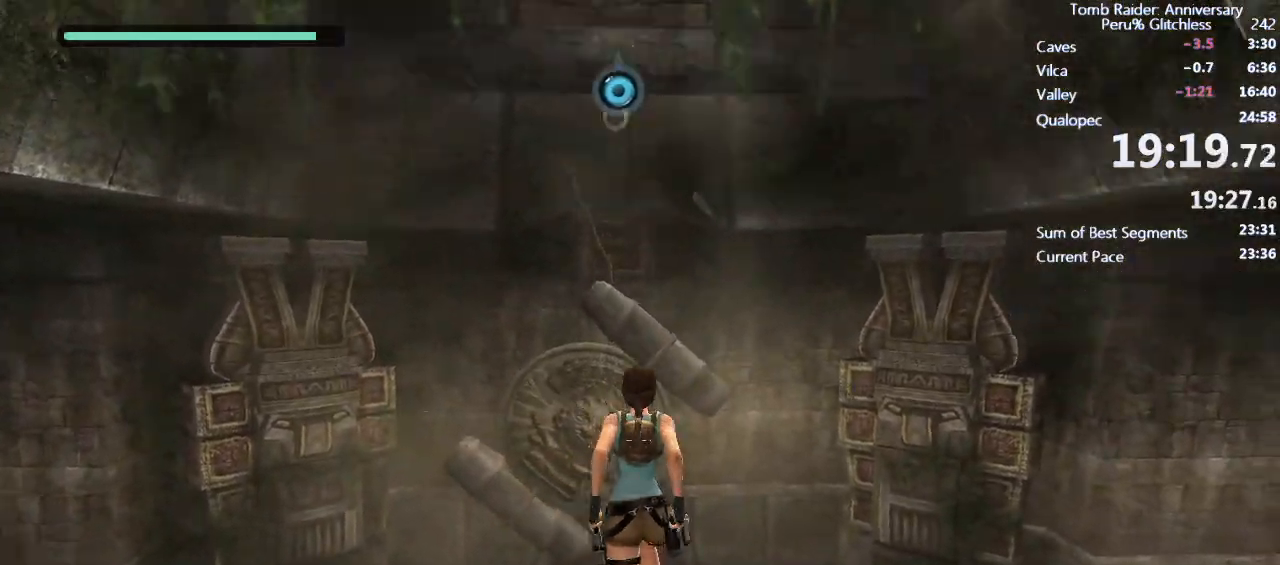
{"keys": ["w"], "mouse": [], "events": [[50, "space", "down"], [100, "ctrl", "down"], [433, "ctrl", "up"], [483, "space", "up"]]}
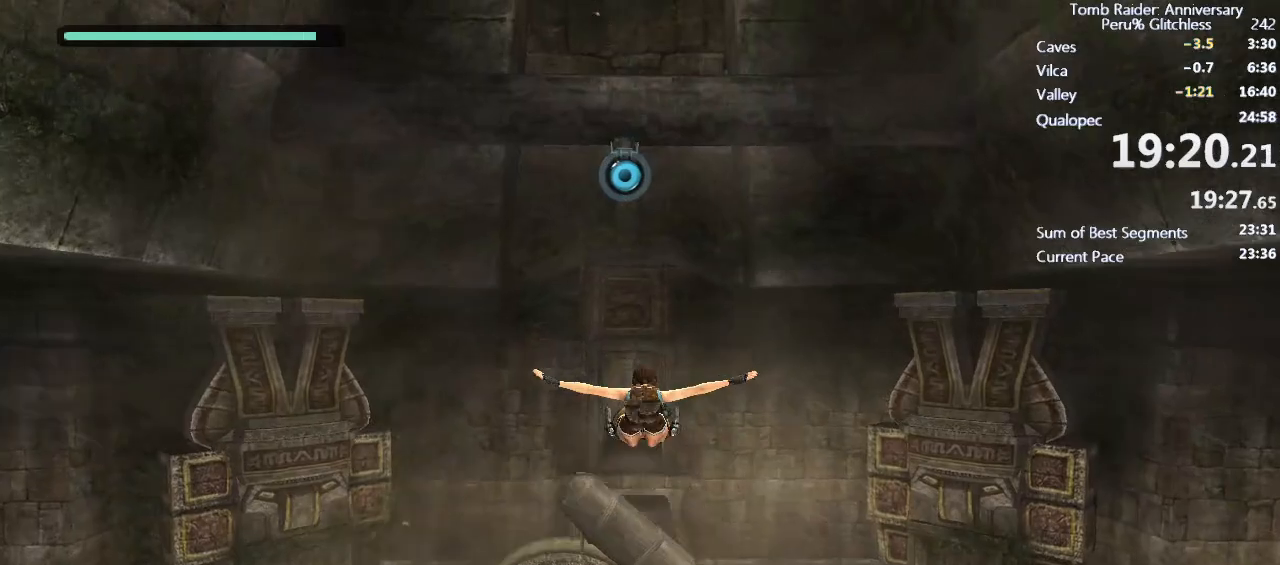
{"keys": ["w"], "mouse": [], "events": [[83, "q", "down"], [167, "q", "up"]]}
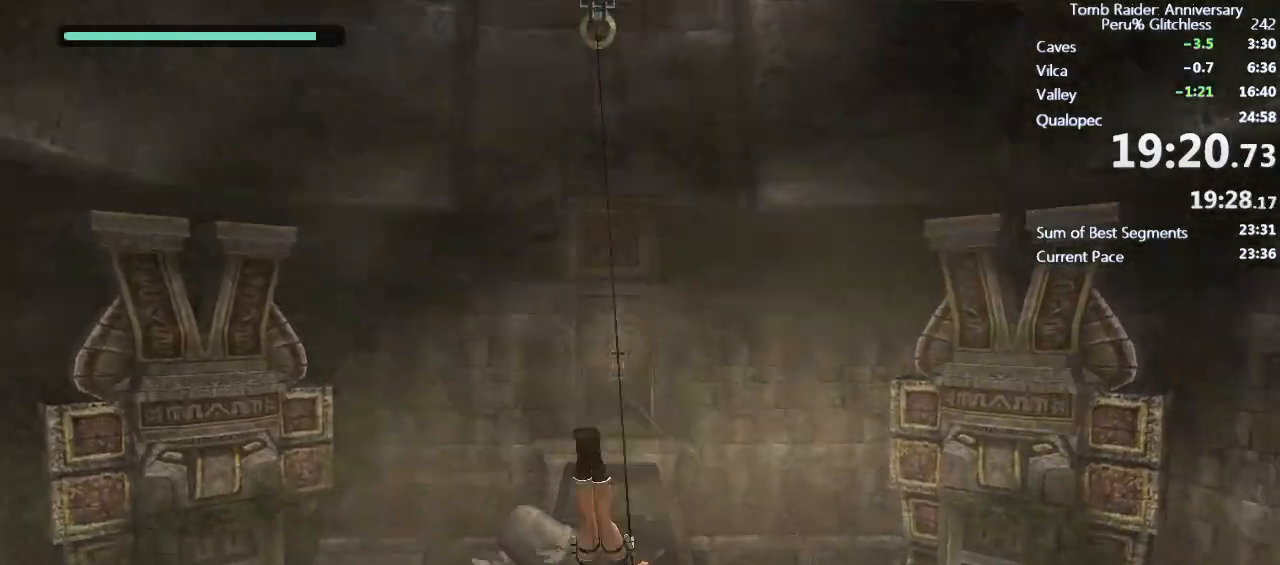
{"keys": ["w"], "mouse": [], "events": []}
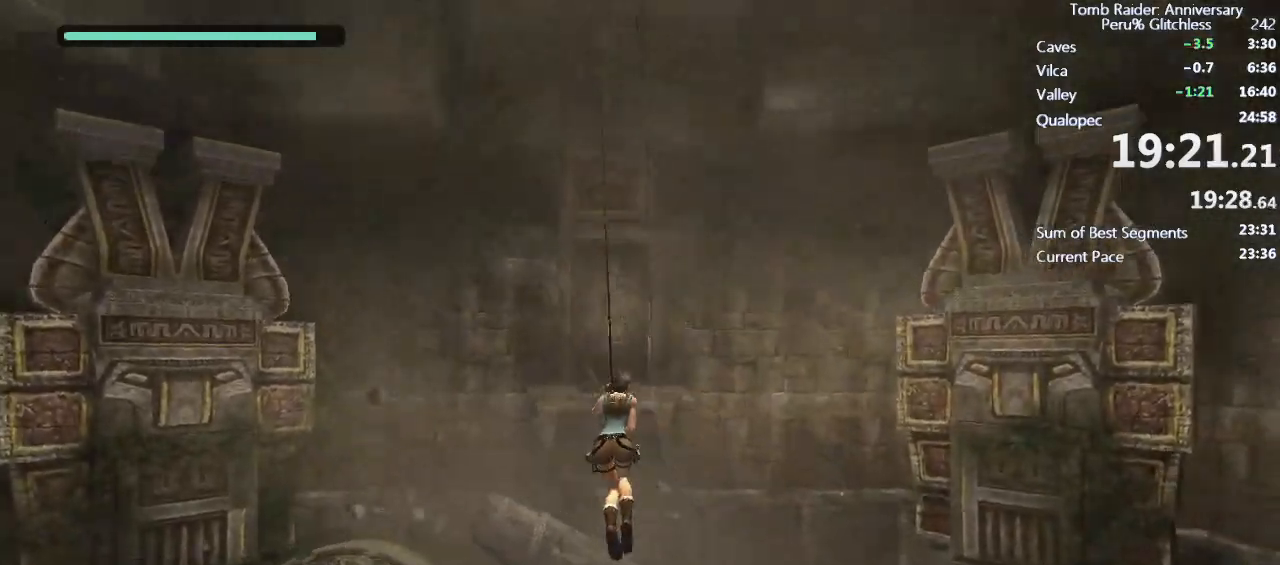
{"keys": ["w"], "mouse": [], "events": []}
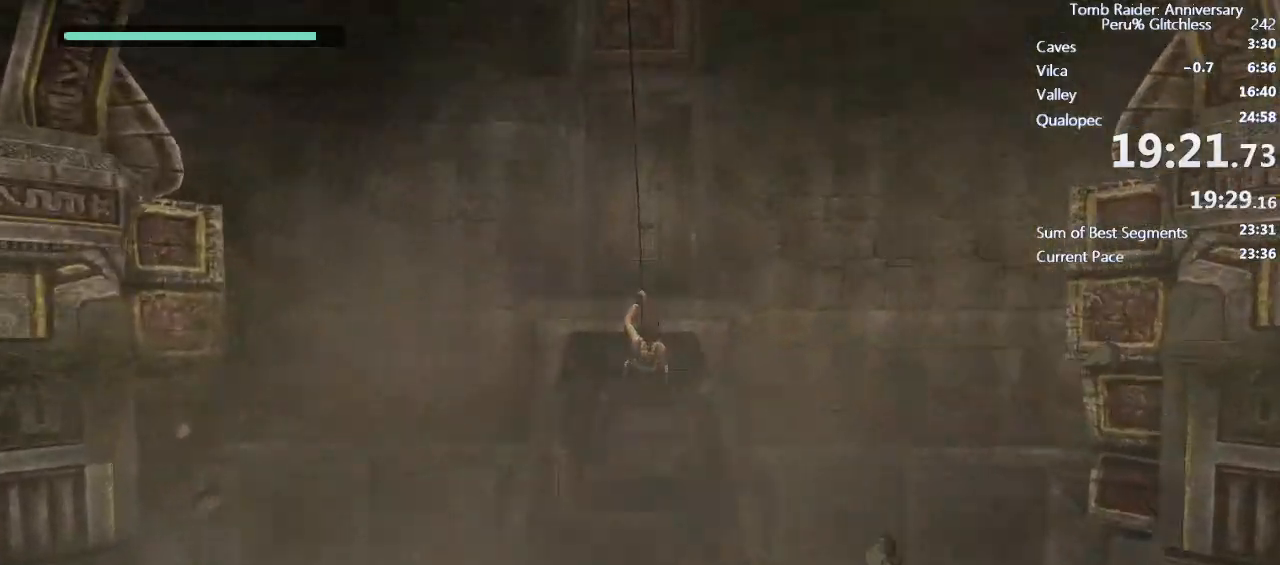
{"keys": ["space", "w"], "mouse": [], "events": [[350, "space", "down"]]}
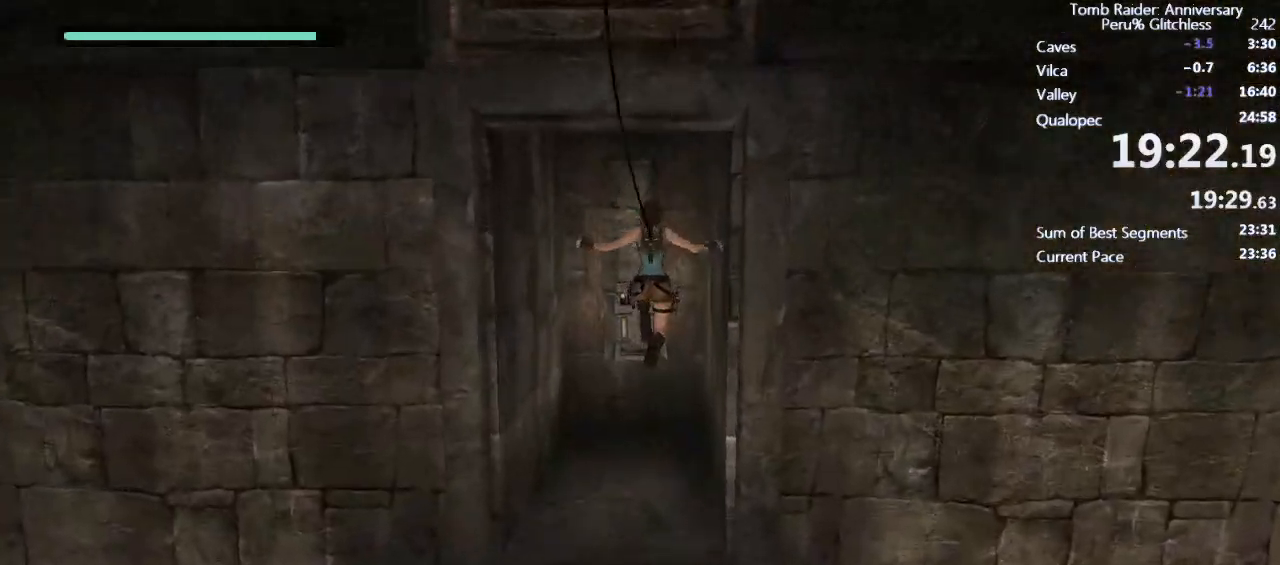
{"keys": ["e", "w"], "mouse": [], "events": [[133, "space", "up"], [233, "e", "down"], [283, "e", "up"], [367, "e", "down"], [417, "e", "up"], [467, "e", "down"]]}
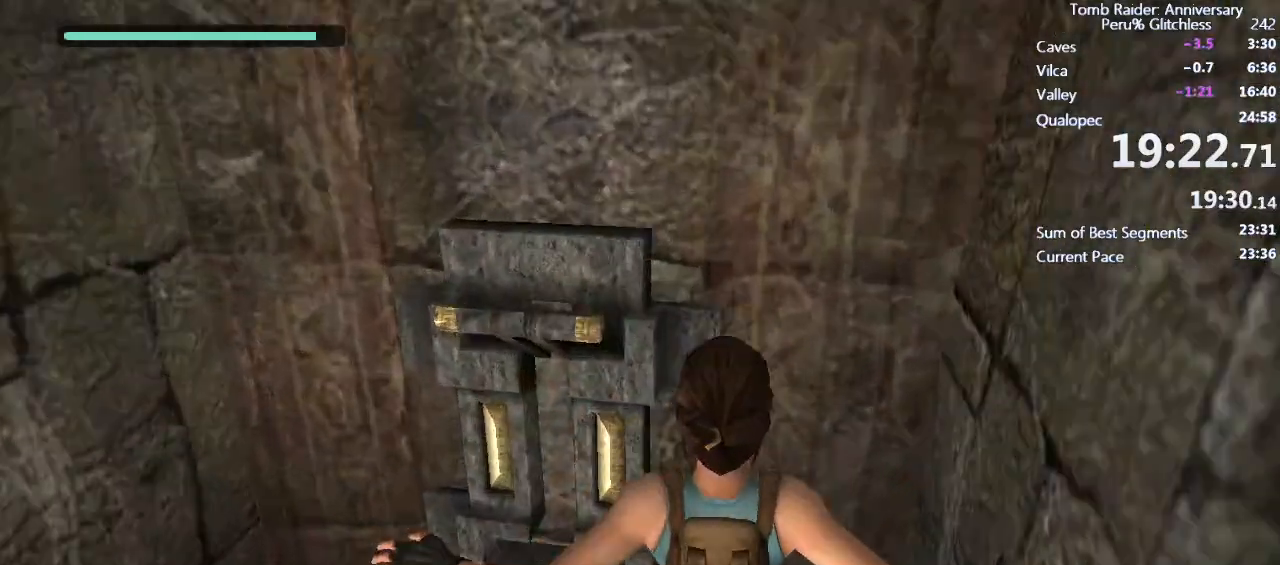
{"keys": ["w"], "mouse": [], "events": [[67, "e", "up"], [100, "e", "down"], [200, "e", "up"], [250, "e", "down"], [350, "e", "up"]]}
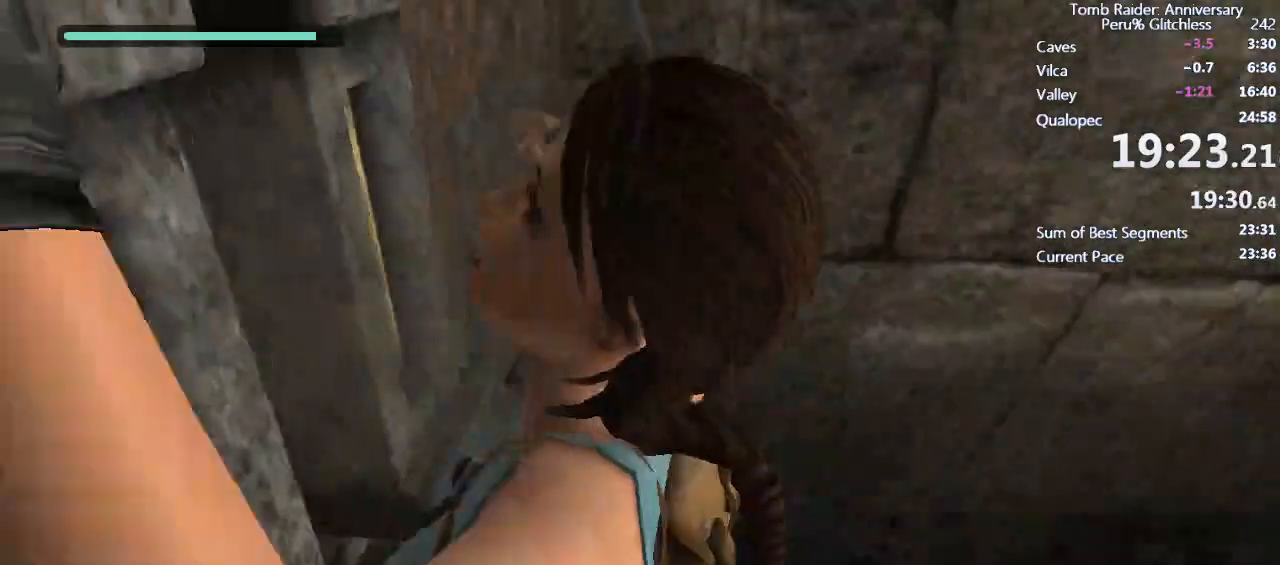
{"keys": [], "mouse": [], "events": [[33, "w", "up"]]}
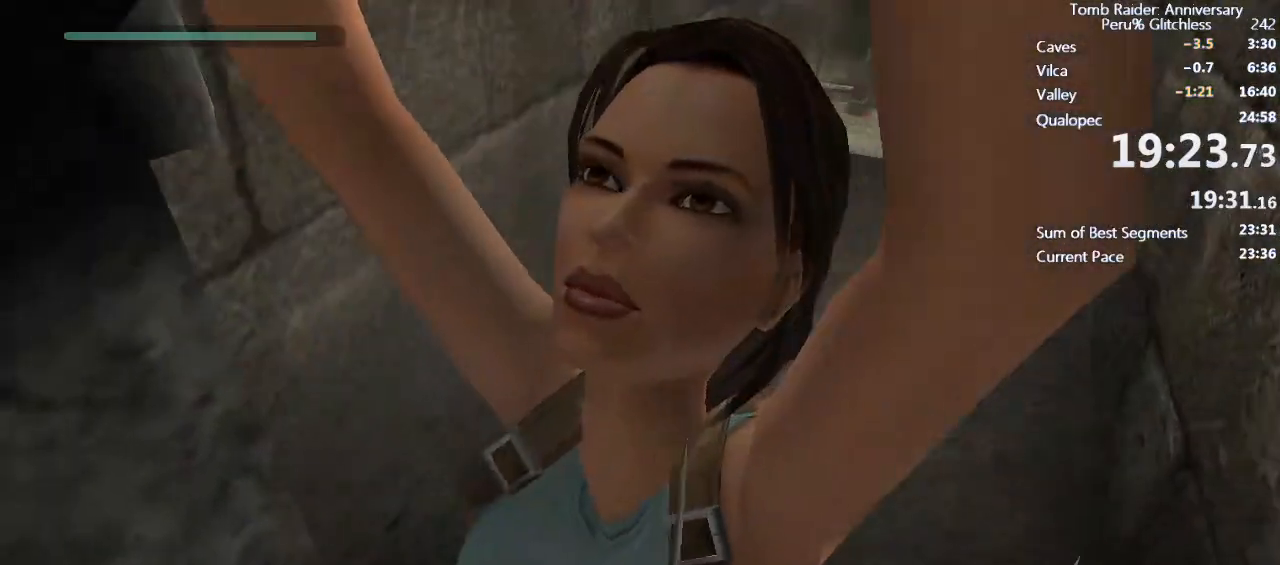
{"keys": ["w"], "mouse": [], "events": [[50, "w", "down"]]}
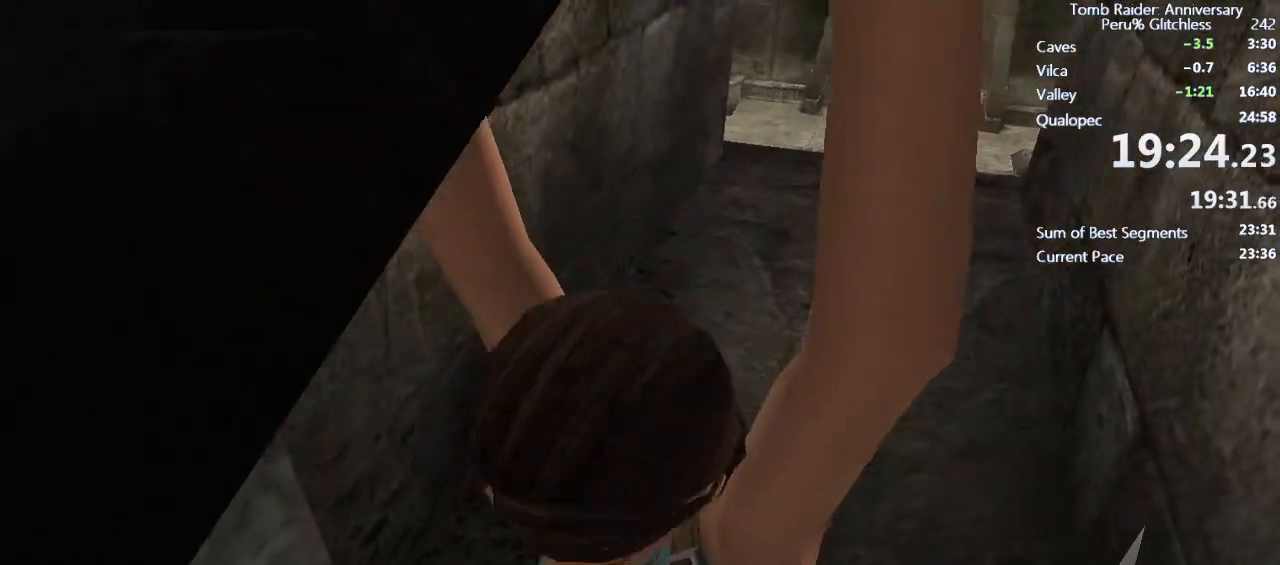
{"keys": [], "mouse": [], "events": [[250, "w", "up"], [400, "w", "down"], [483, "w", "up"]]}
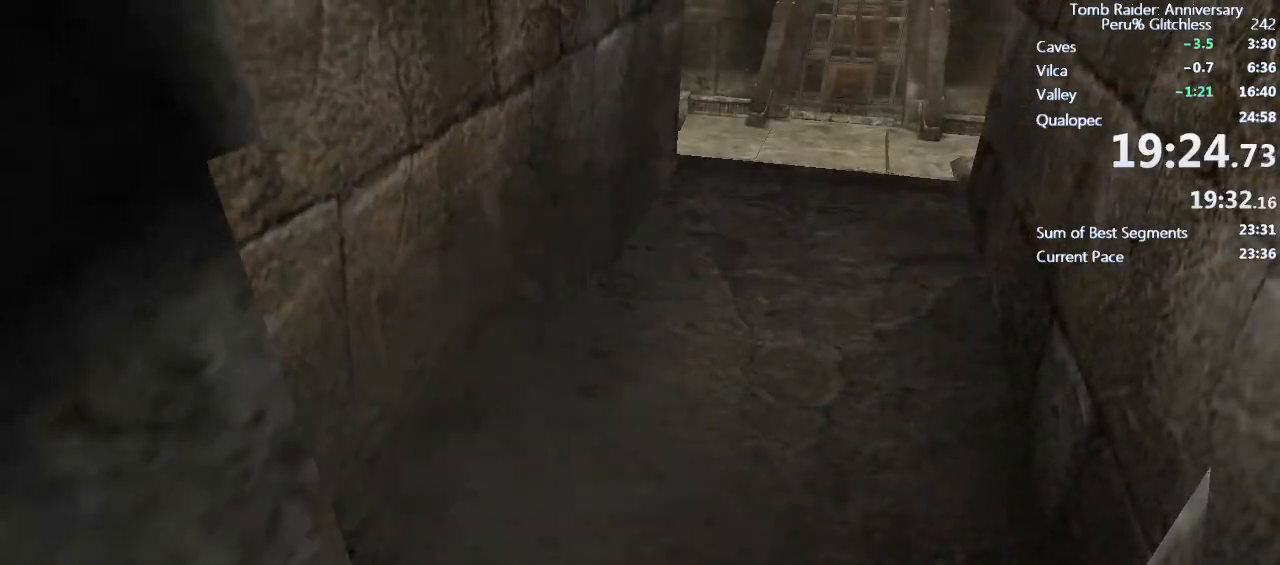
{"keys": ["w"], "mouse": [], "events": [[167, "w", "down"], [317, "w", "up"], [350, "w", "down"]]}
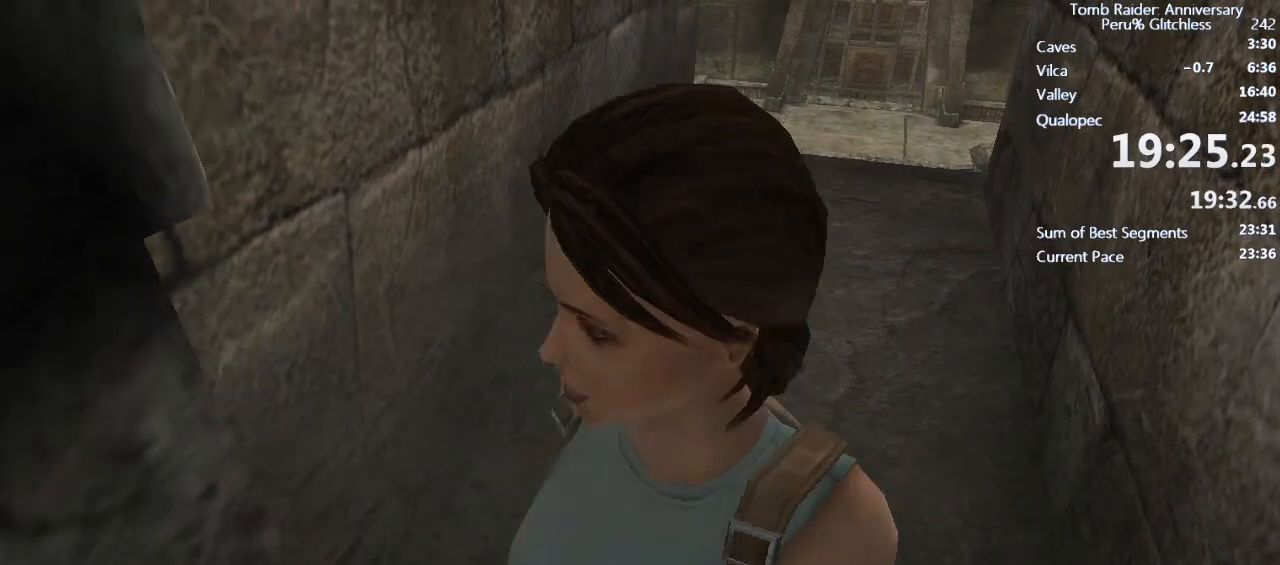
{"keys": [], "mouse": [], "events": [[283, "w", "up"]]}
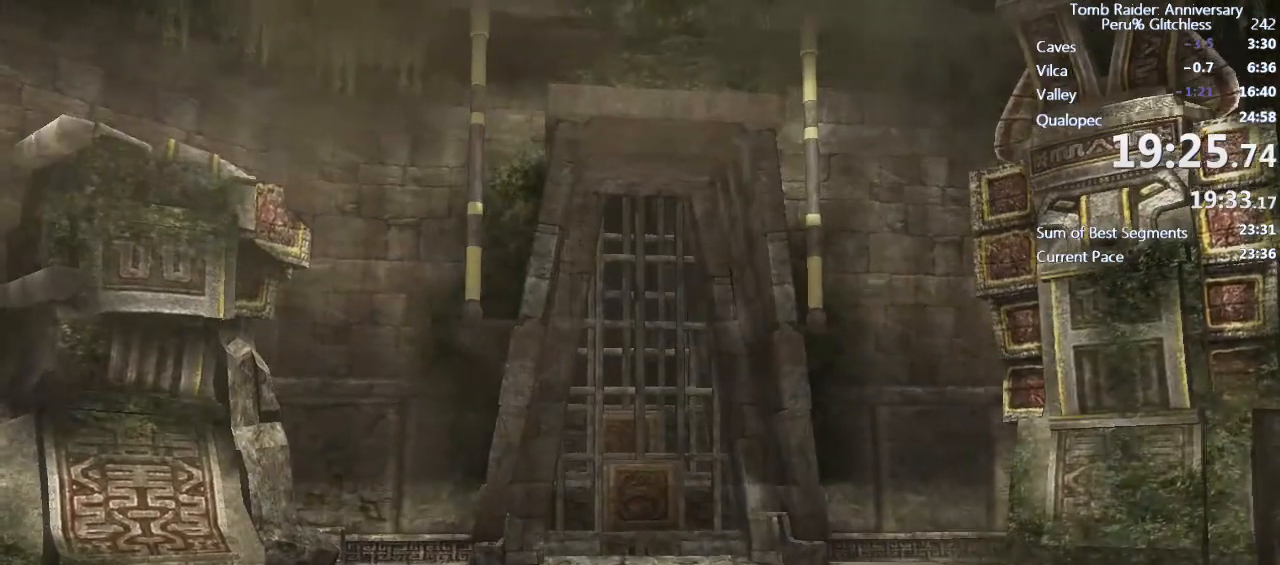
{"keys": [], "mouse": [], "events": []}
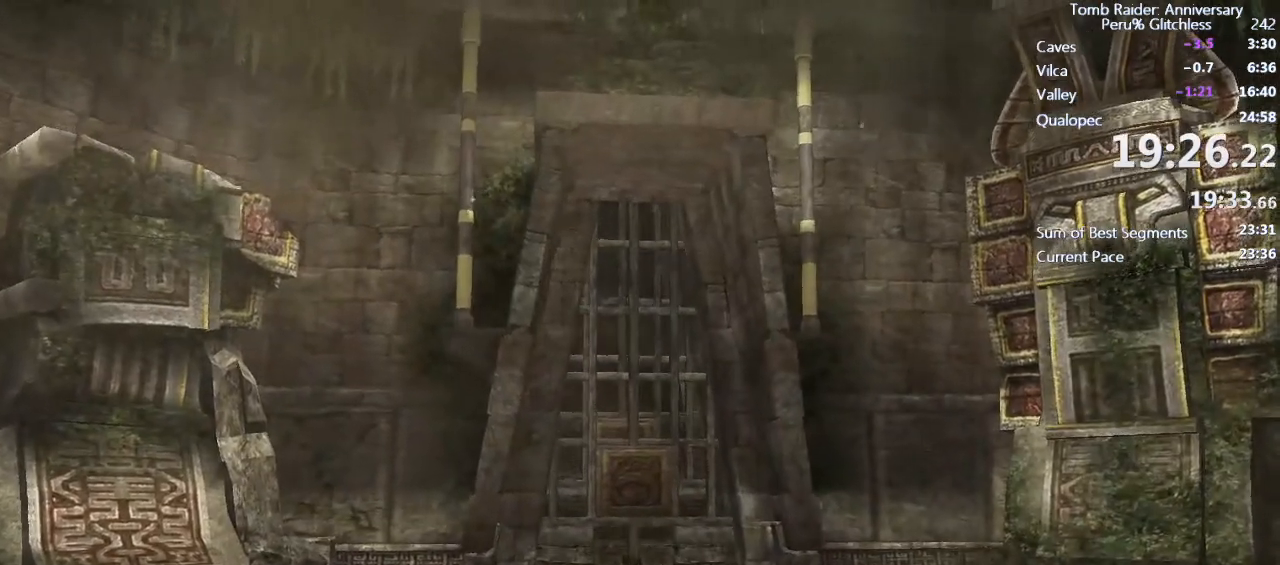
{"keys": [], "mouse": [], "events": []}
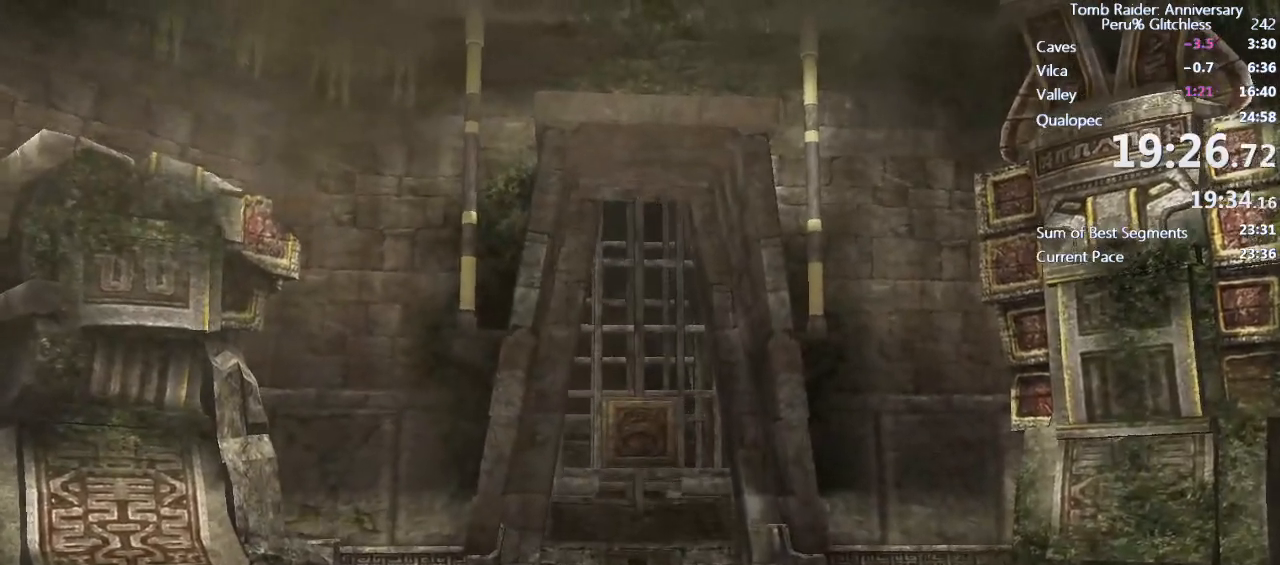
{"keys": [], "mouse": [], "events": []}
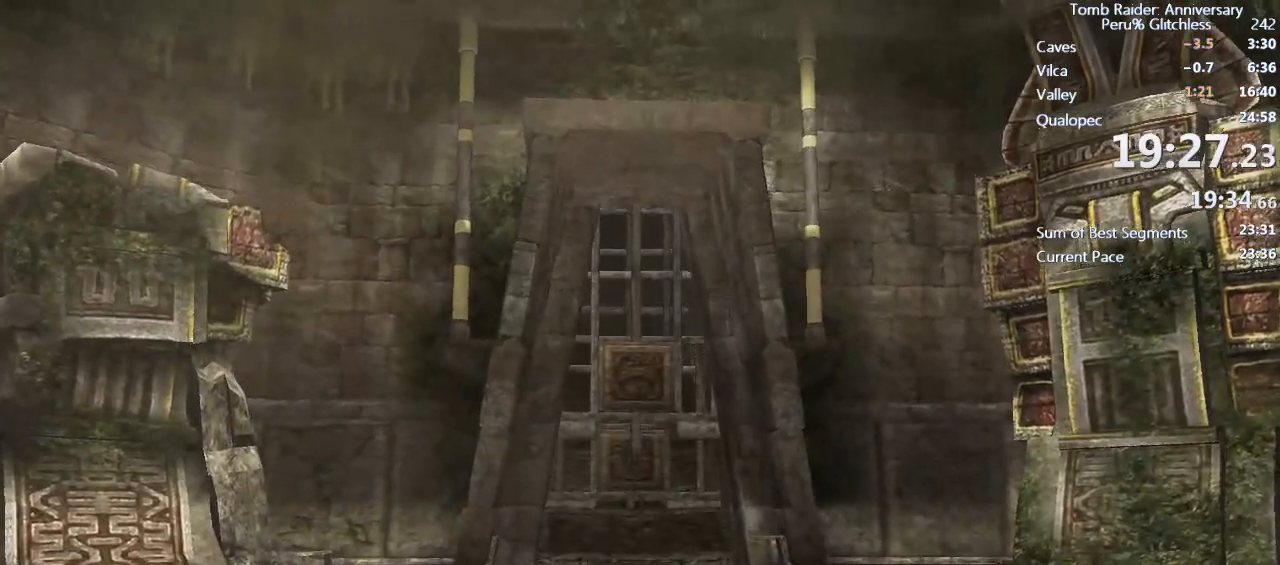
{"keys": [], "mouse": [], "events": []}
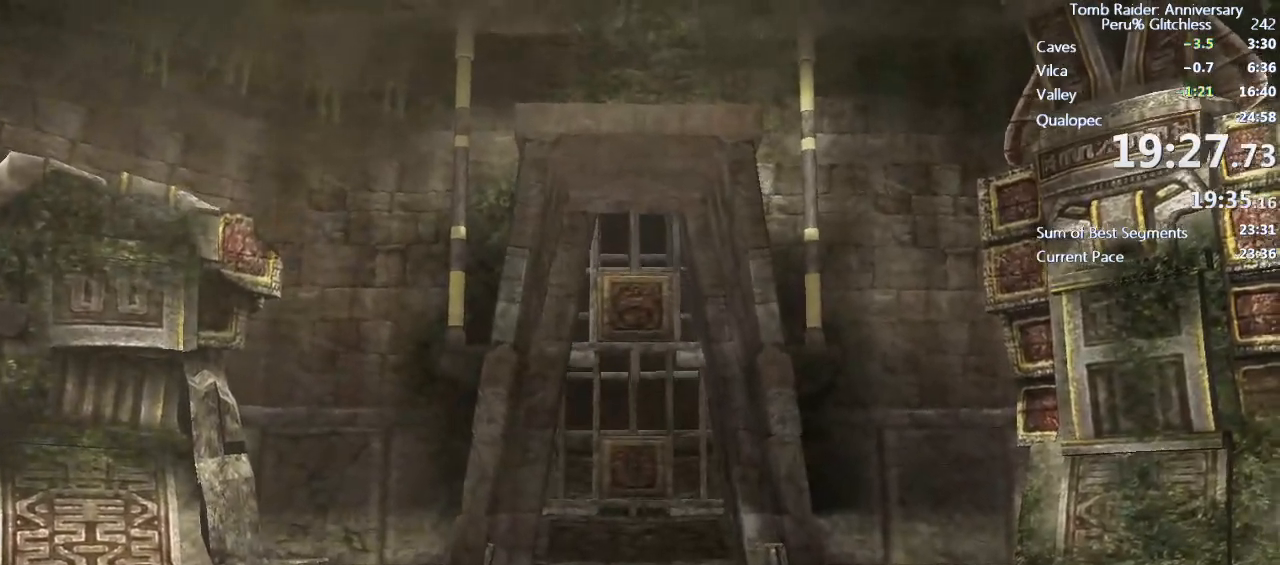
{"keys": [], "mouse": [], "events": []}
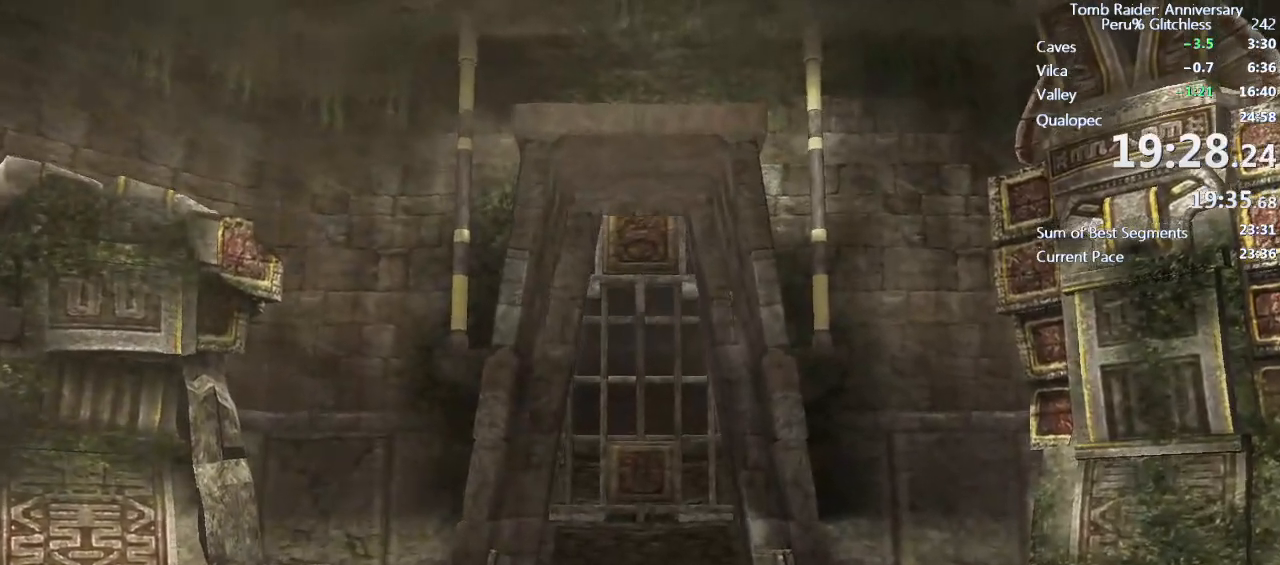
{"keys": [], "mouse": [], "events": []}
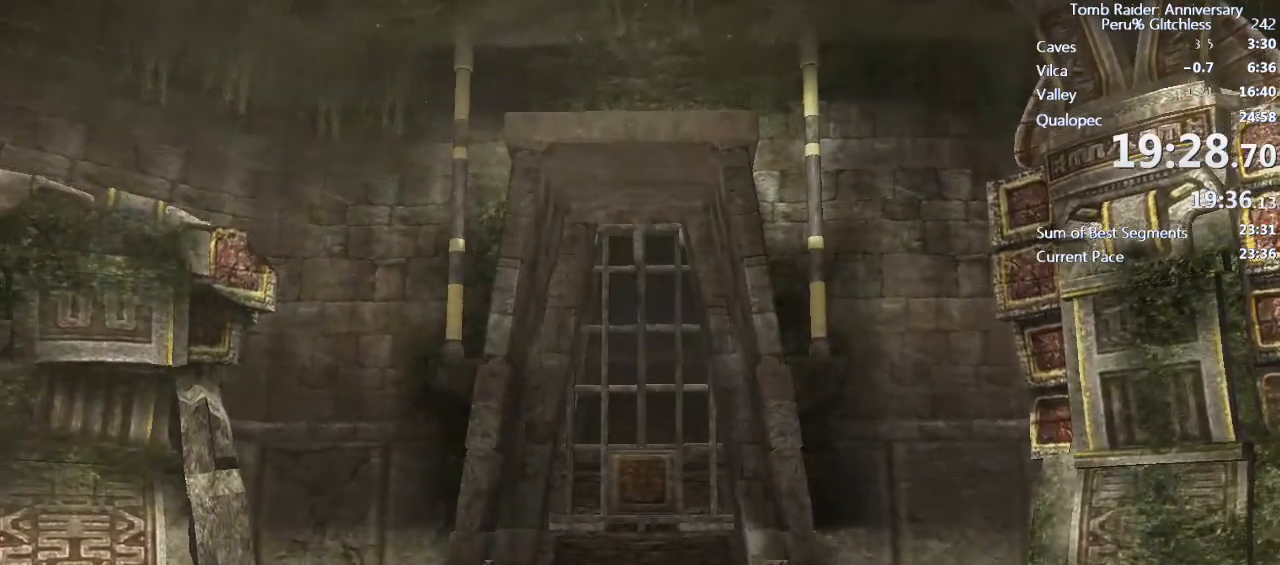
{"keys": [], "mouse": [], "events": []}
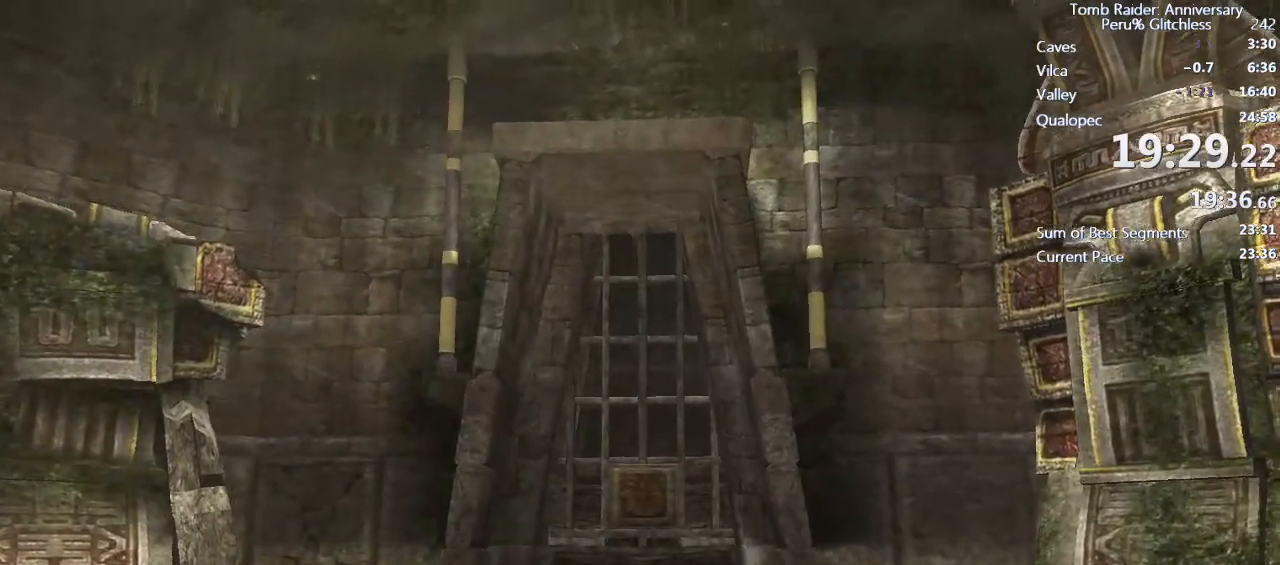
{"keys": [], "mouse": [], "events": []}
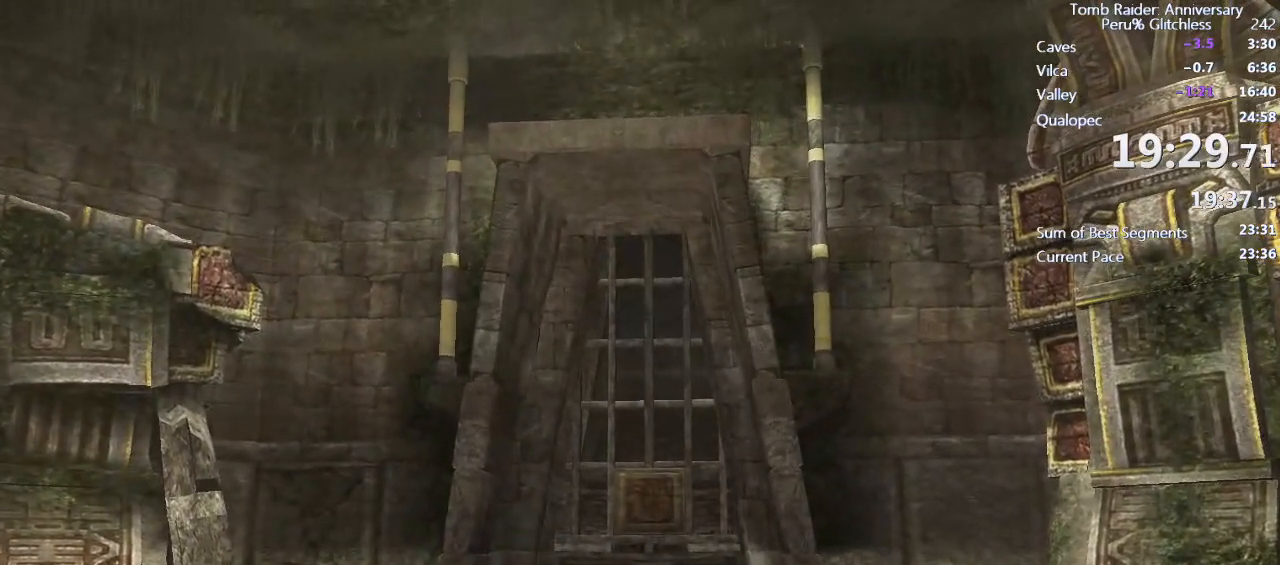
{"keys": ["w"], "mouse": [], "events": [[200, "w", "down"]]}
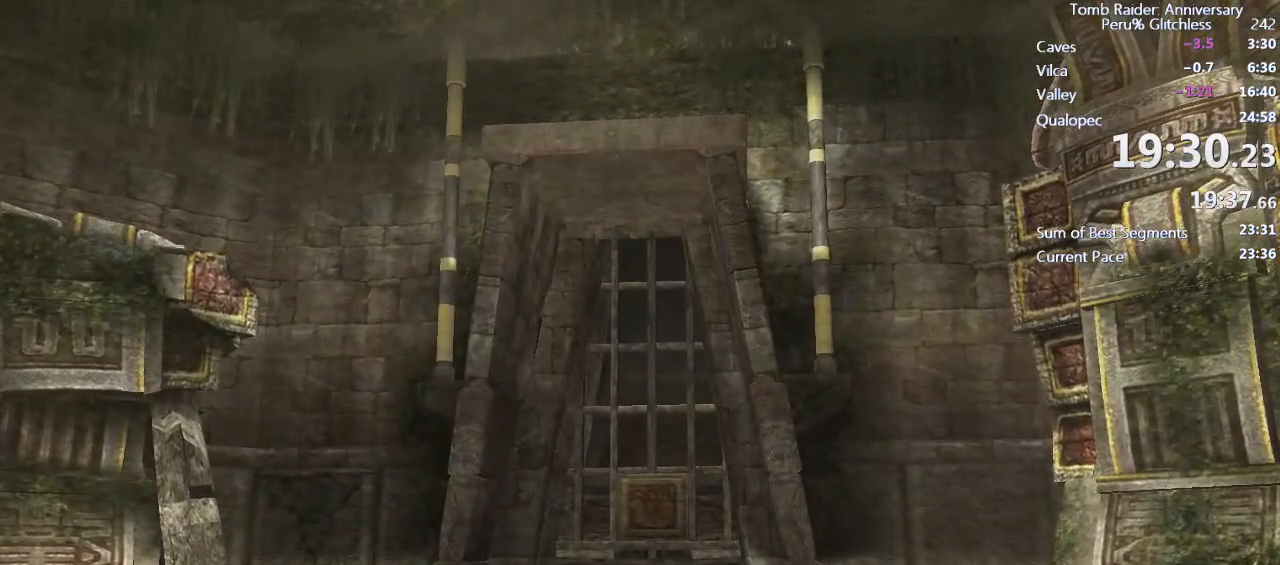
{"keys": ["w"], "mouse": [], "events": []}